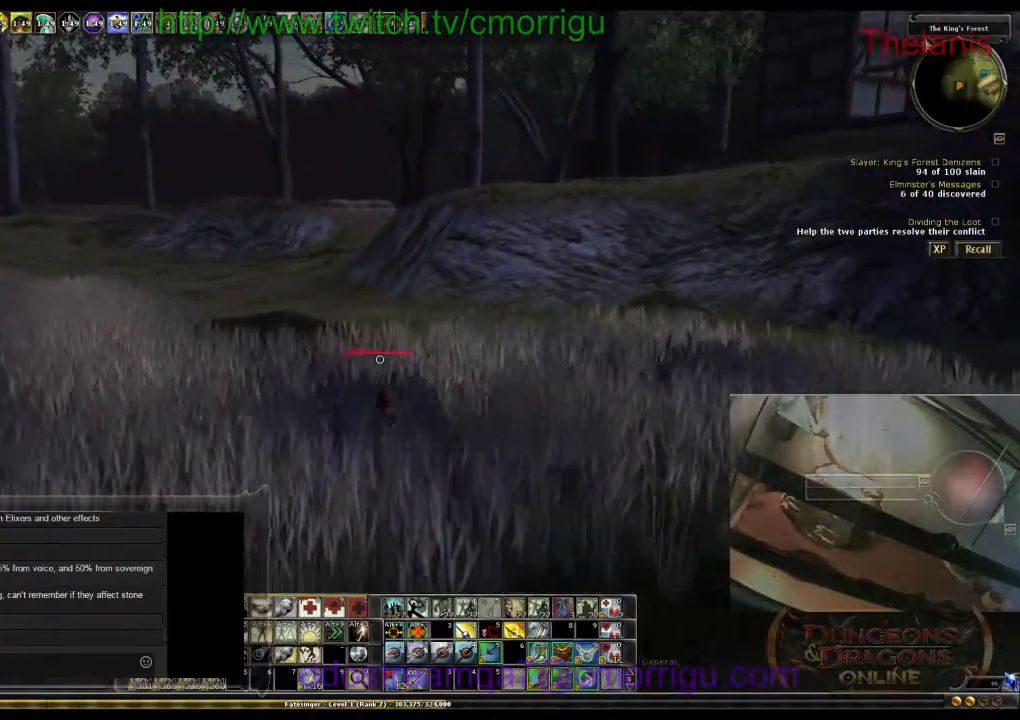
Gameplay with keyboard; each line is a JSON object with the keys held at the frame after it. "events" lists presses ("down") and releases ("up") of ".", "/", "0", "1", "2", "3", "4", "5", "6", "7", "8", "9", "a", "b", "backslash", "backspace", "c", "caps_lock", "comma", "ctrl_l", "ctrl_r", "d", "e", "equals", "escape", "f", "f1", "f10", "f11", "f12", "f2", "f3", "f4", "f5", "f6", "f7", "f8", "f9", "g", "h", "i", "j", "k", "l", "lbracket", "m", "minus", "n", "o", "p", "q", "quote", "r", "rbracket", "return", "s", "semicolon", "shift_l", "shift_r", "space", "t", "tab", "tilde", "u", "v", "w", "x", "y" and "z" between this image and that frame as [ms after this image, input, new state], when the widget could be followed in between. No other keys are recorded. Mouse input is not recorded.
{"keys": ["w"], "events": []}
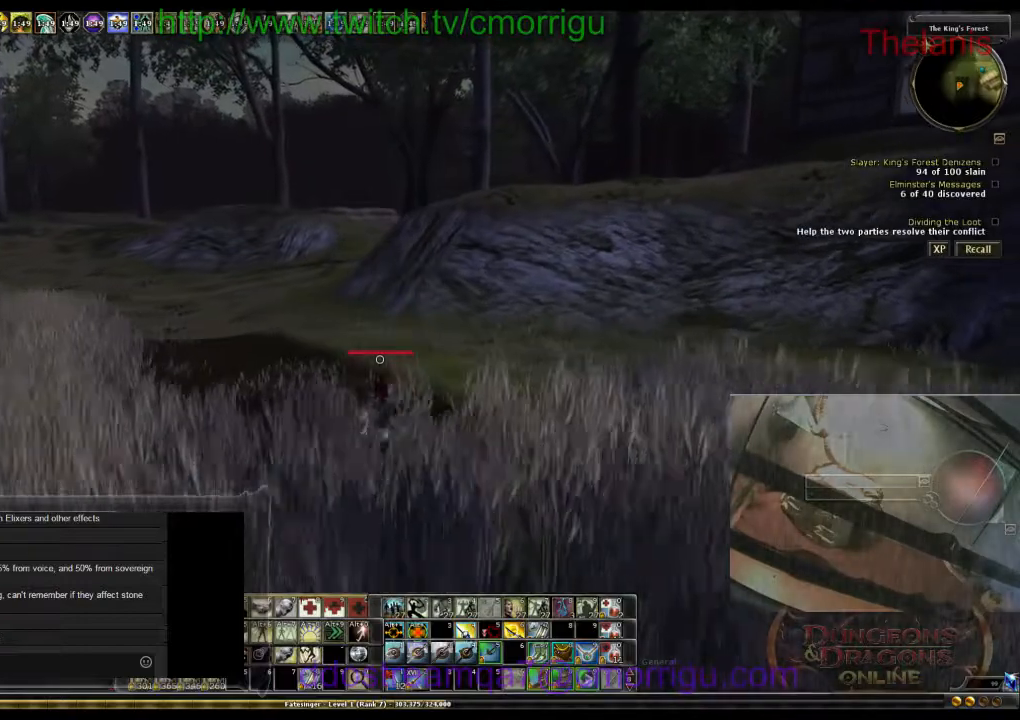
{"keys": ["w"], "events": []}
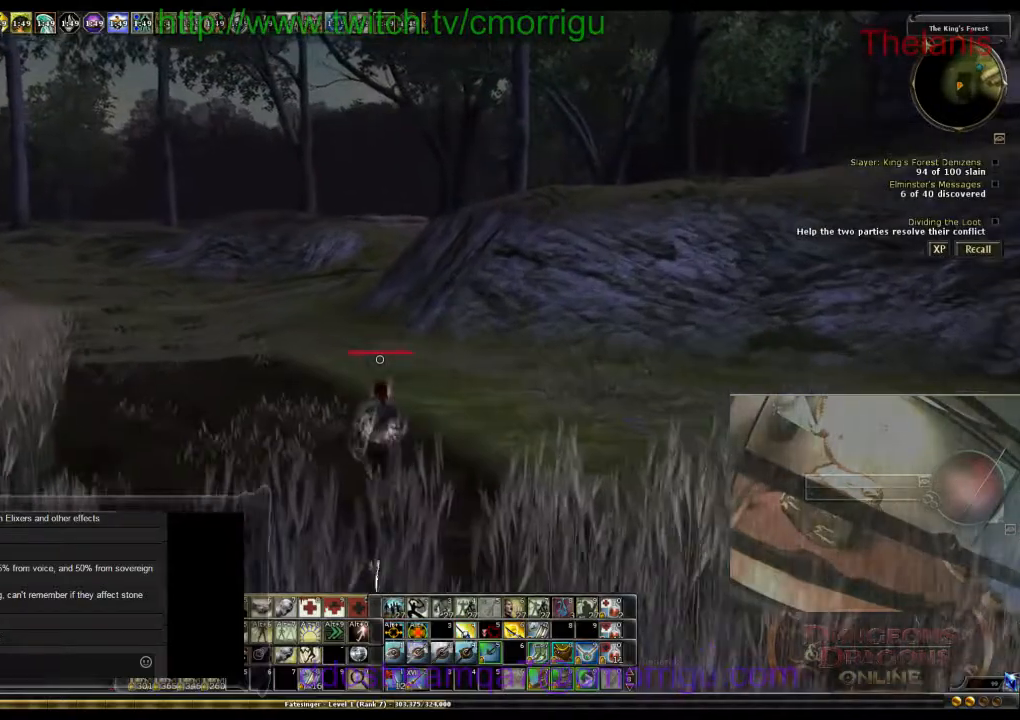
{"keys": ["w"], "events": []}
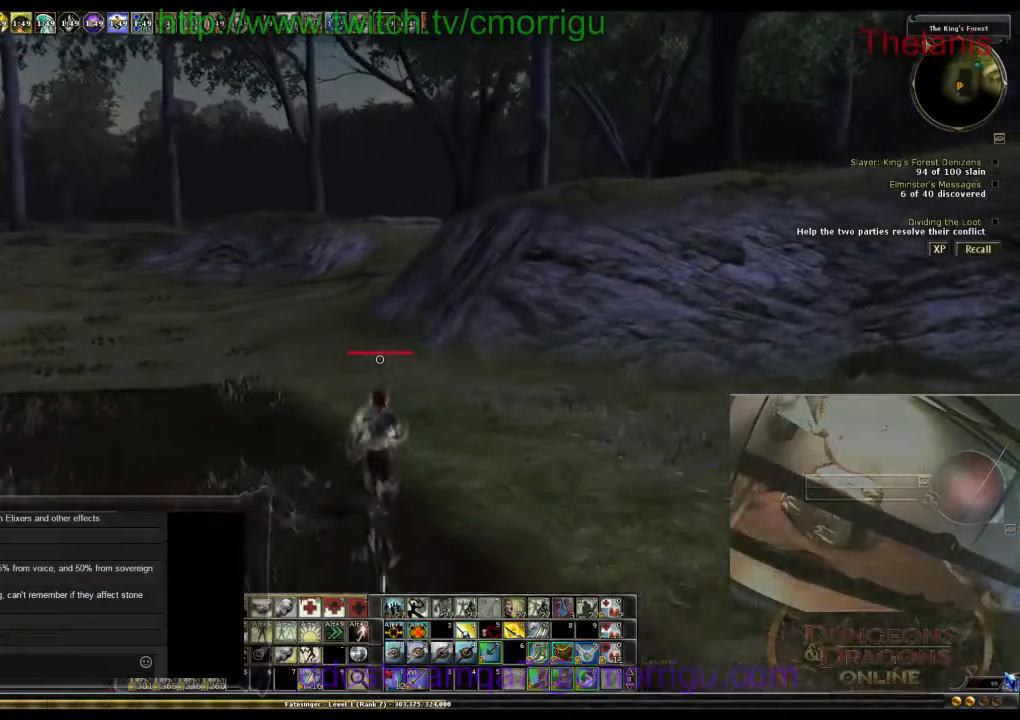
{"keys": ["w"], "events": []}
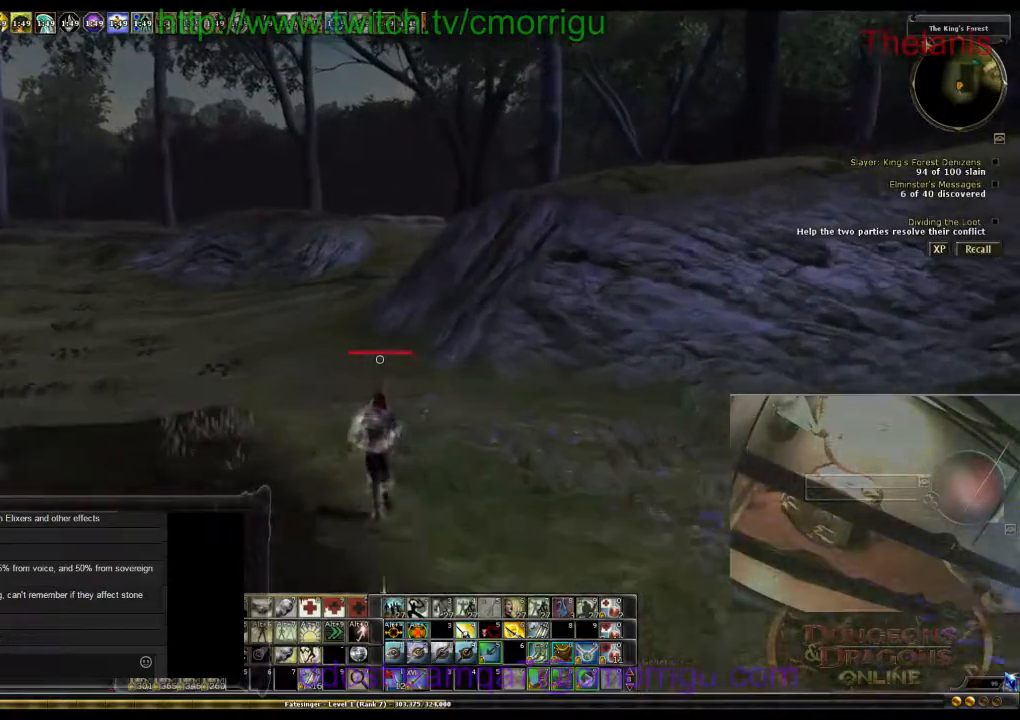
{"keys": ["w"], "events": []}
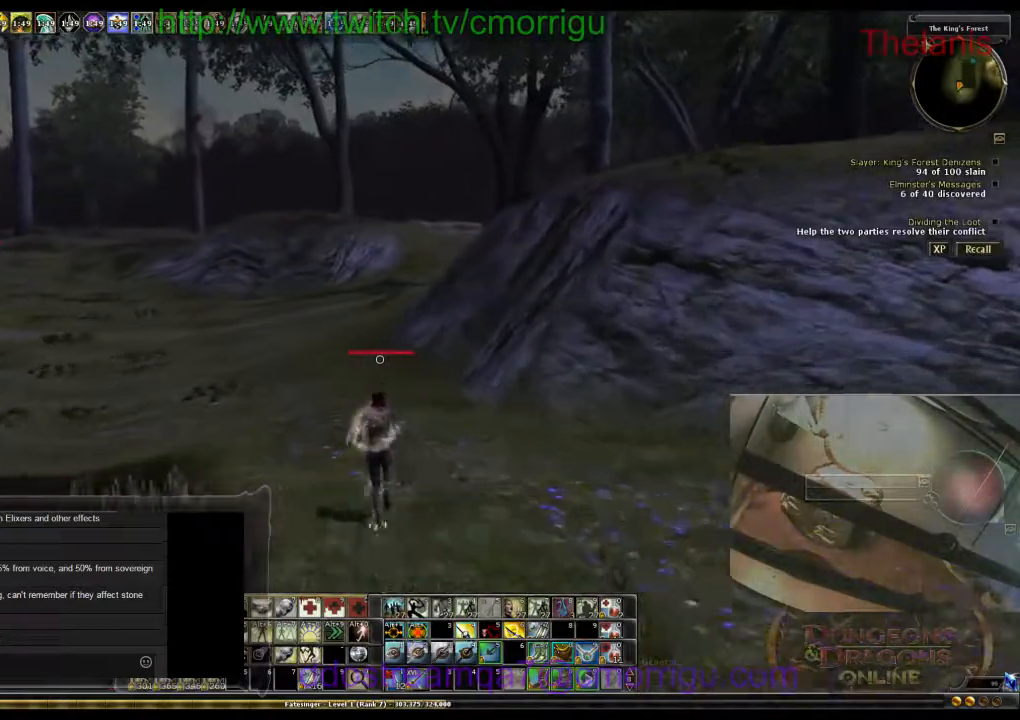
{"keys": ["w"], "events": []}
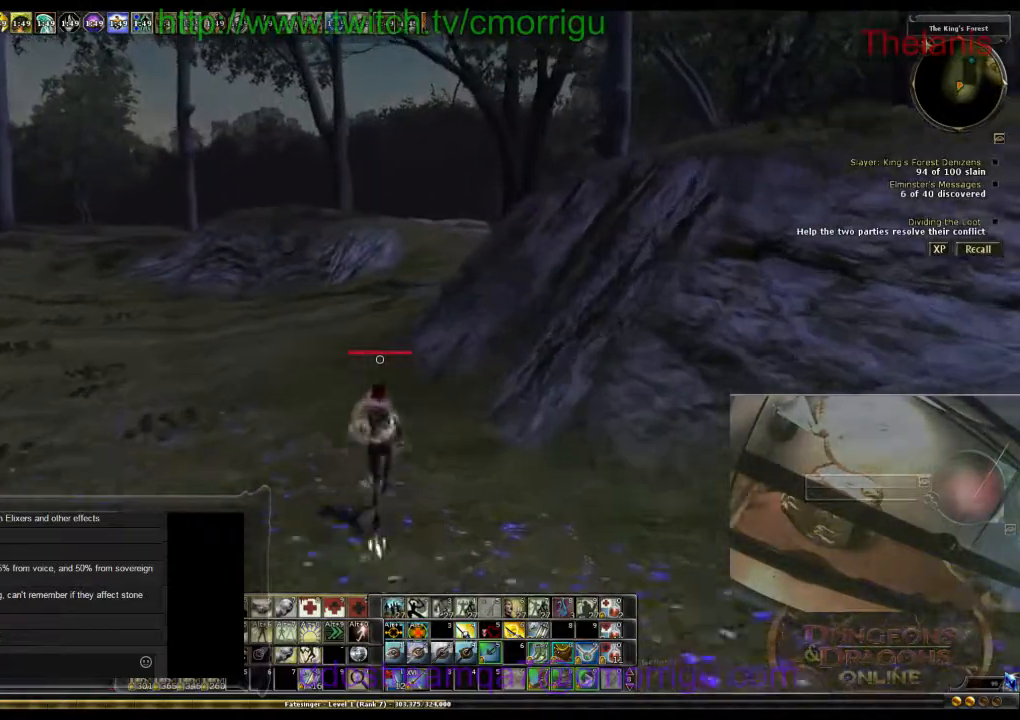
{"keys": ["w"], "events": []}
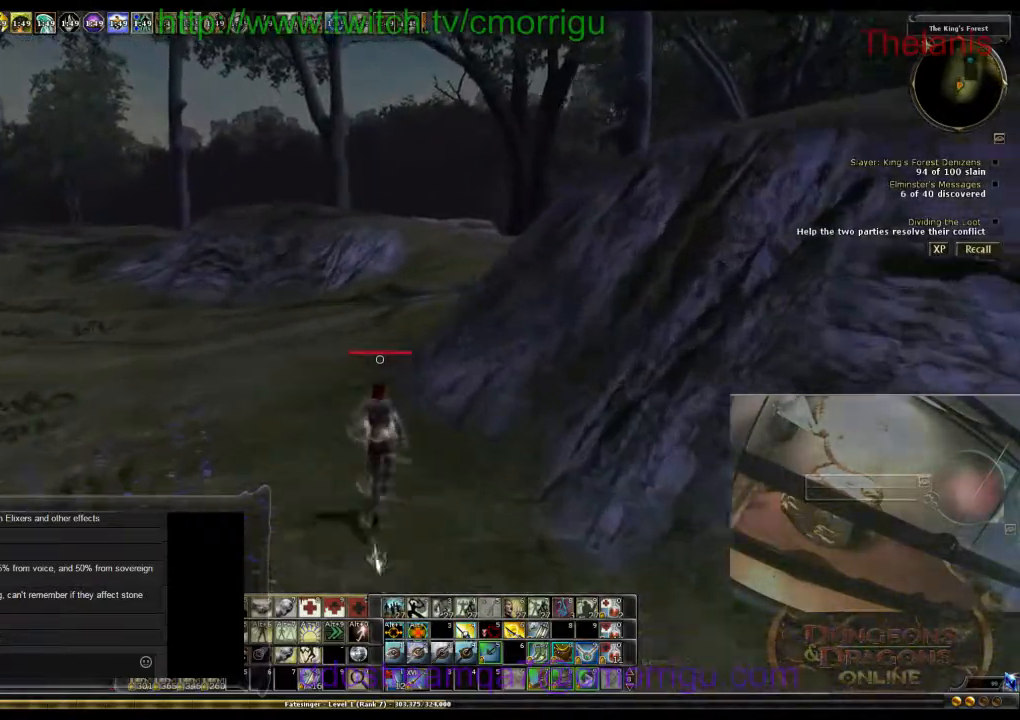
{"keys": ["w"], "events": []}
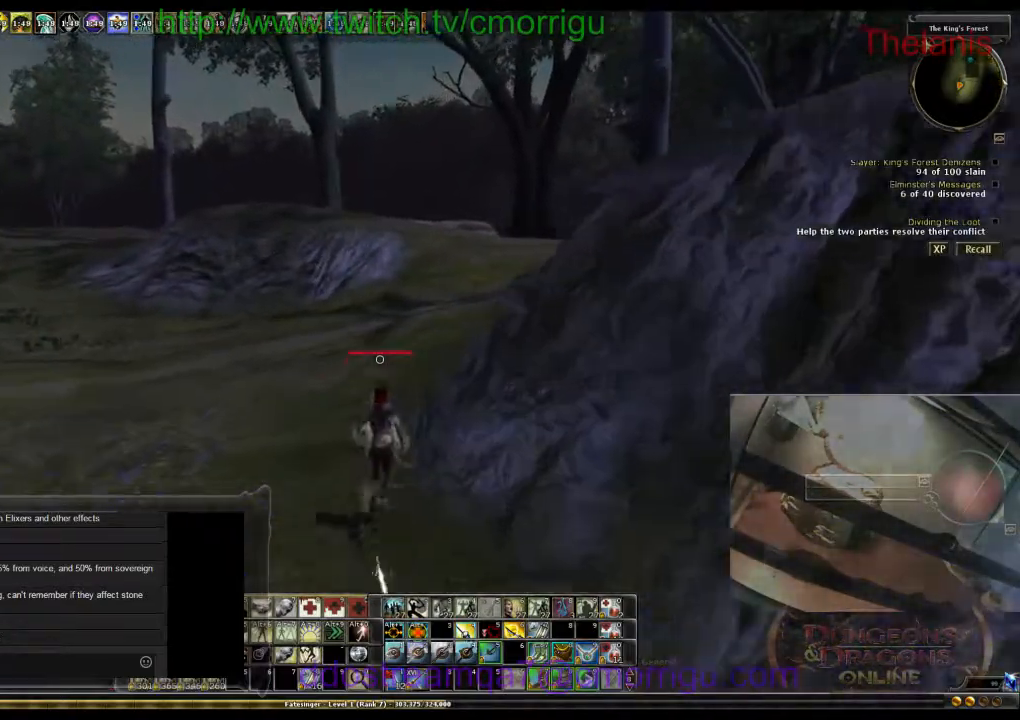
{"keys": ["w"], "events": []}
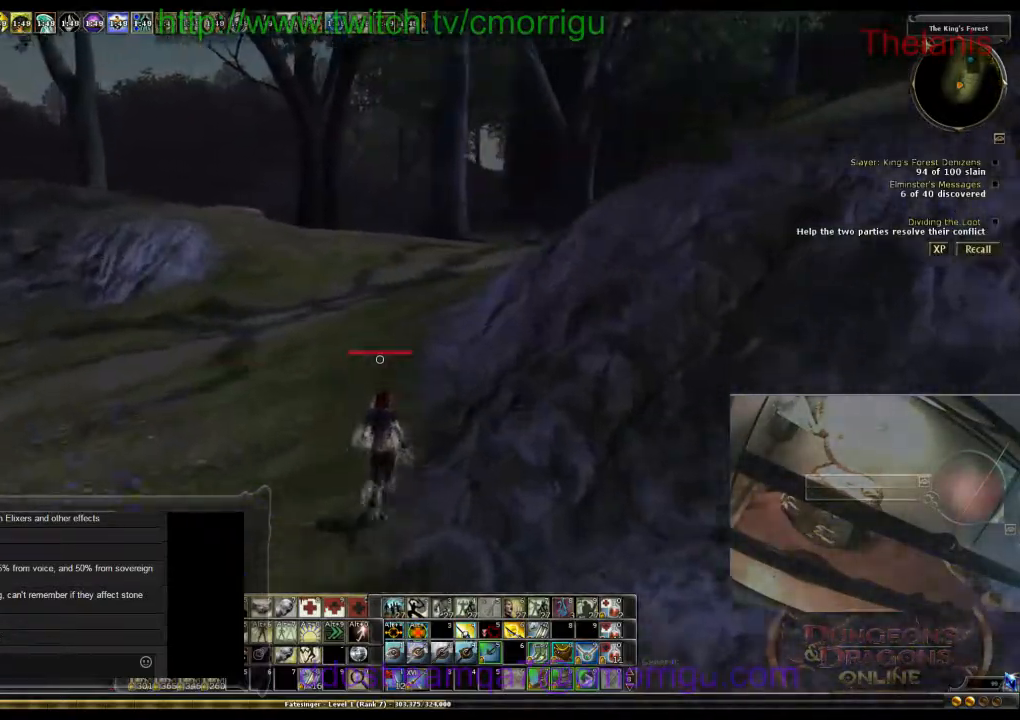
{"keys": ["w"], "events": []}
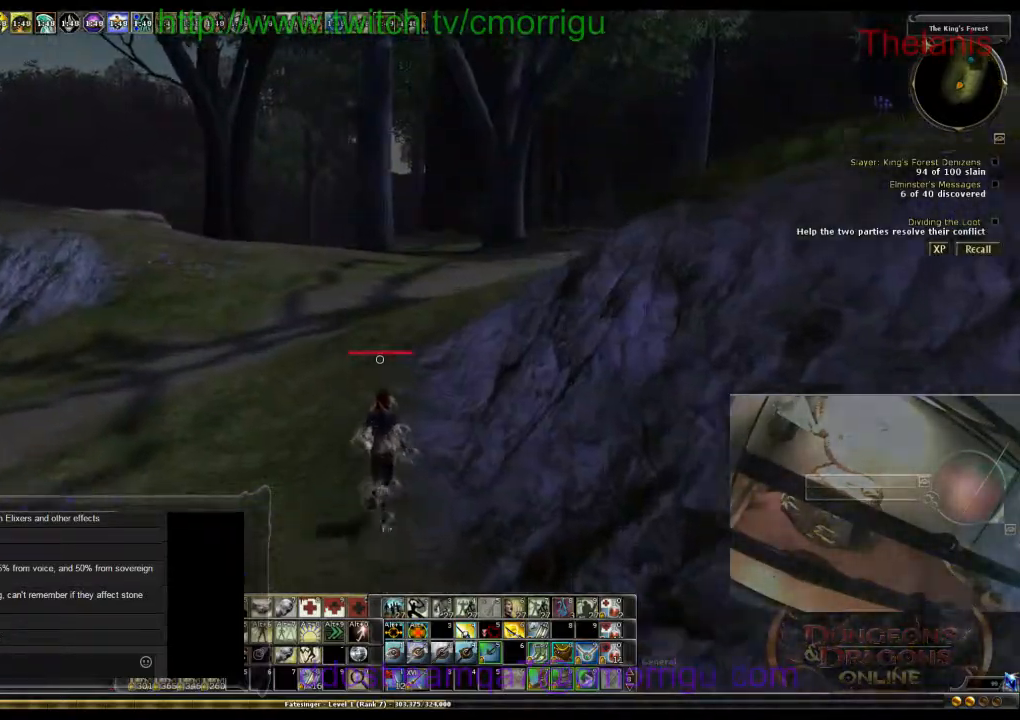
{"keys": ["w"], "events": []}
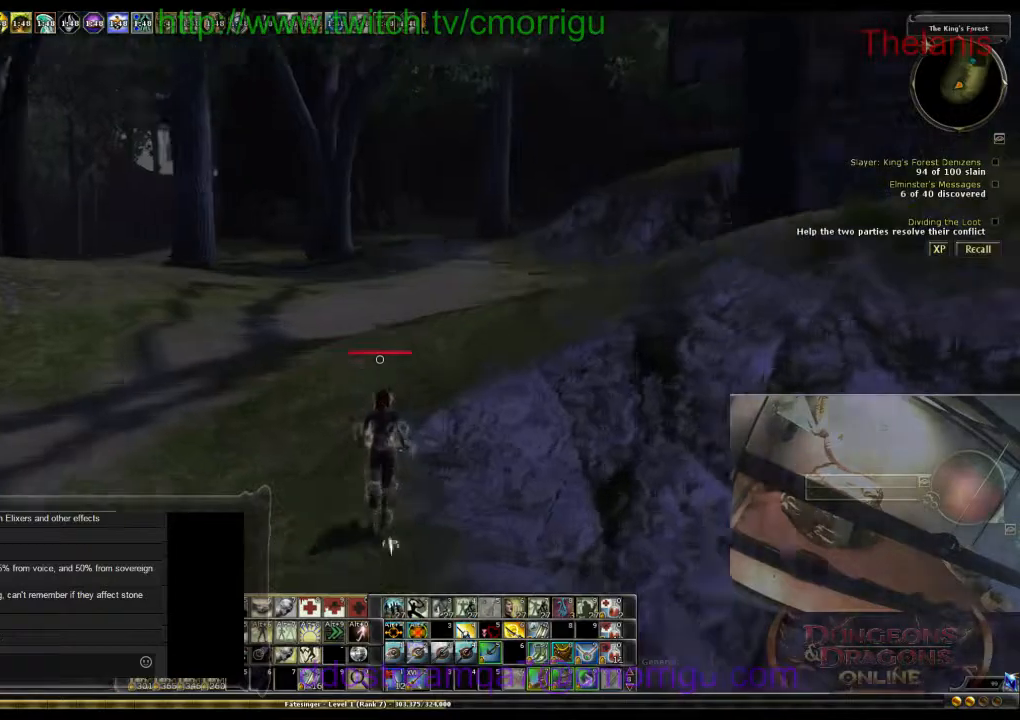
{"keys": ["w"], "events": []}
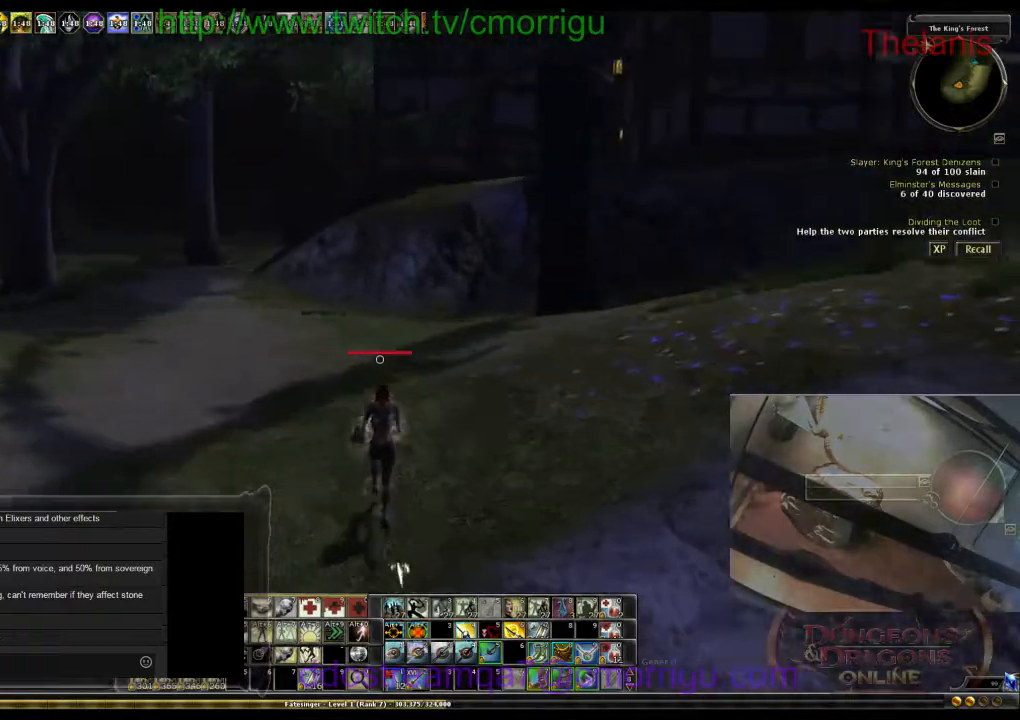
{"keys": ["a", "w"], "events": [[67, "a", "down"]]}
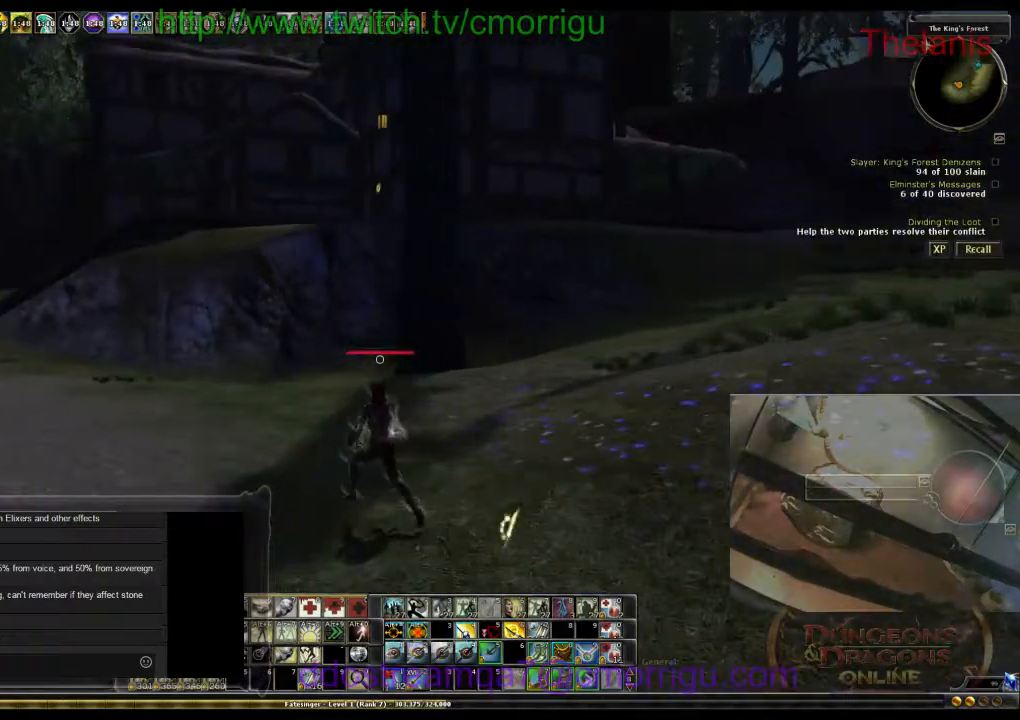
{"keys": ["a", "w"], "events": []}
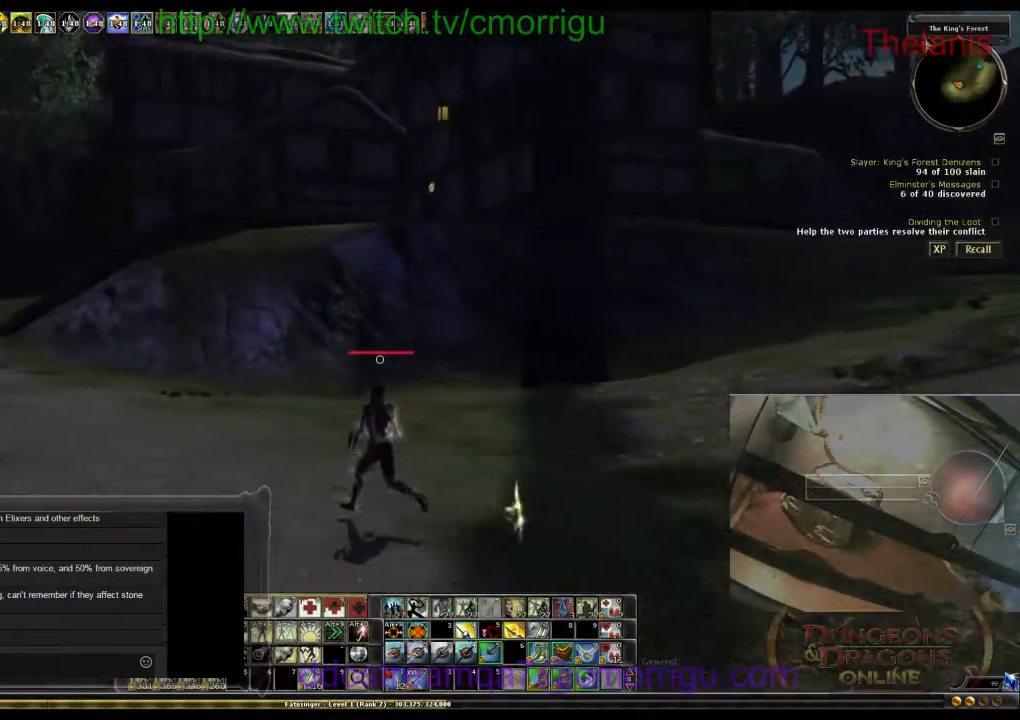
{"keys": ["a", "w"], "events": []}
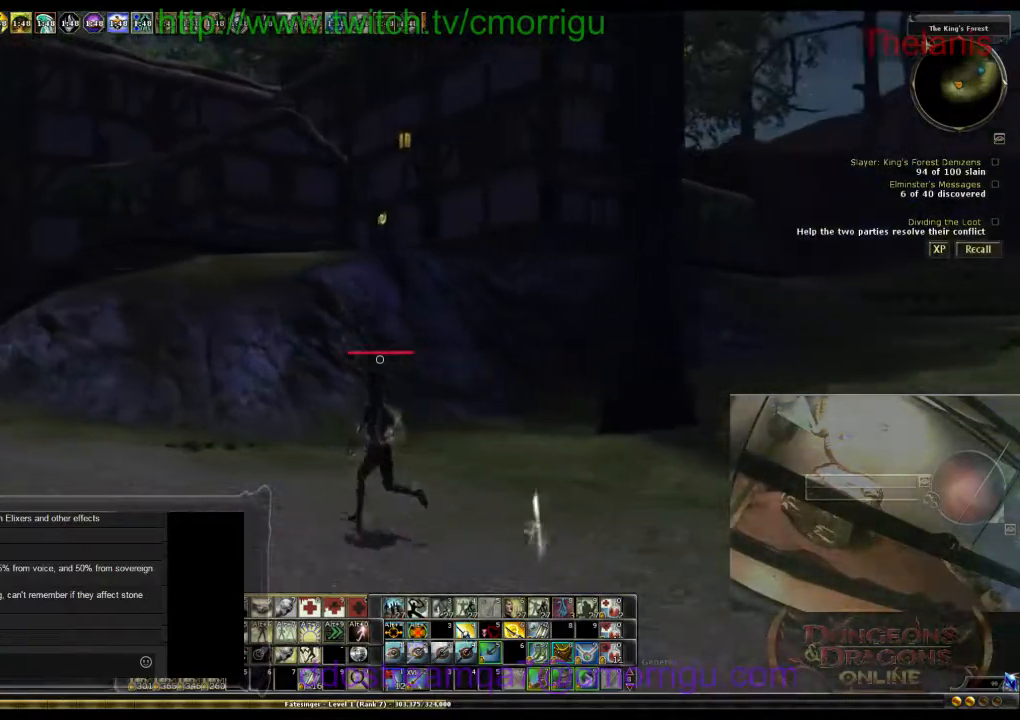
{"keys": ["a", "w"], "events": []}
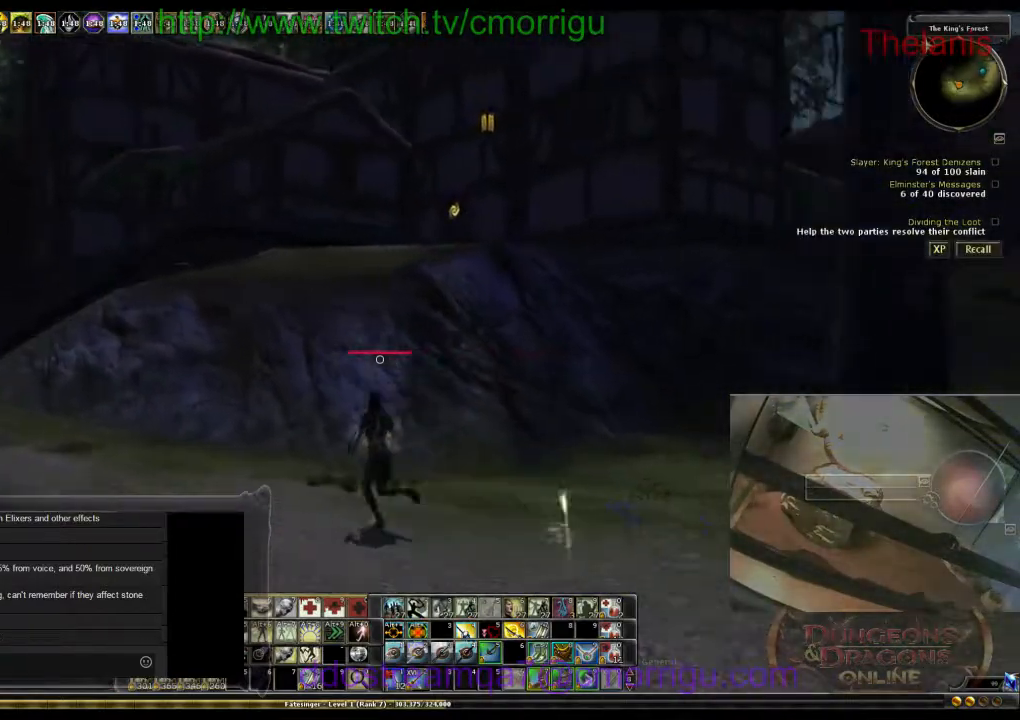
{"keys": ["a", "w"], "events": []}
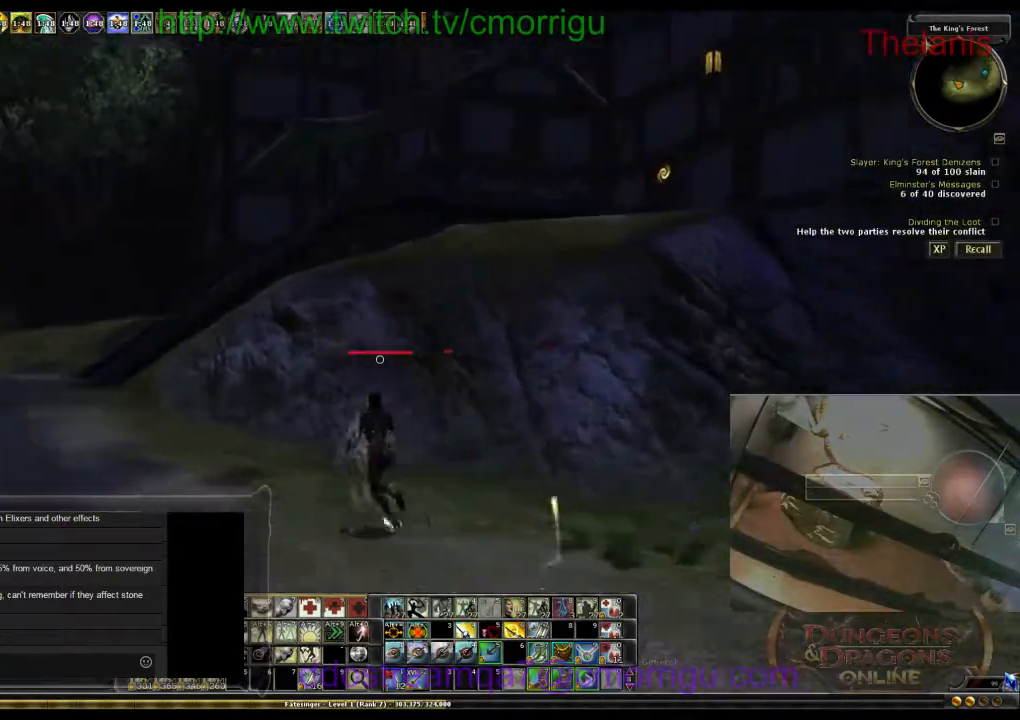
{"keys": ["a", "w"], "events": []}
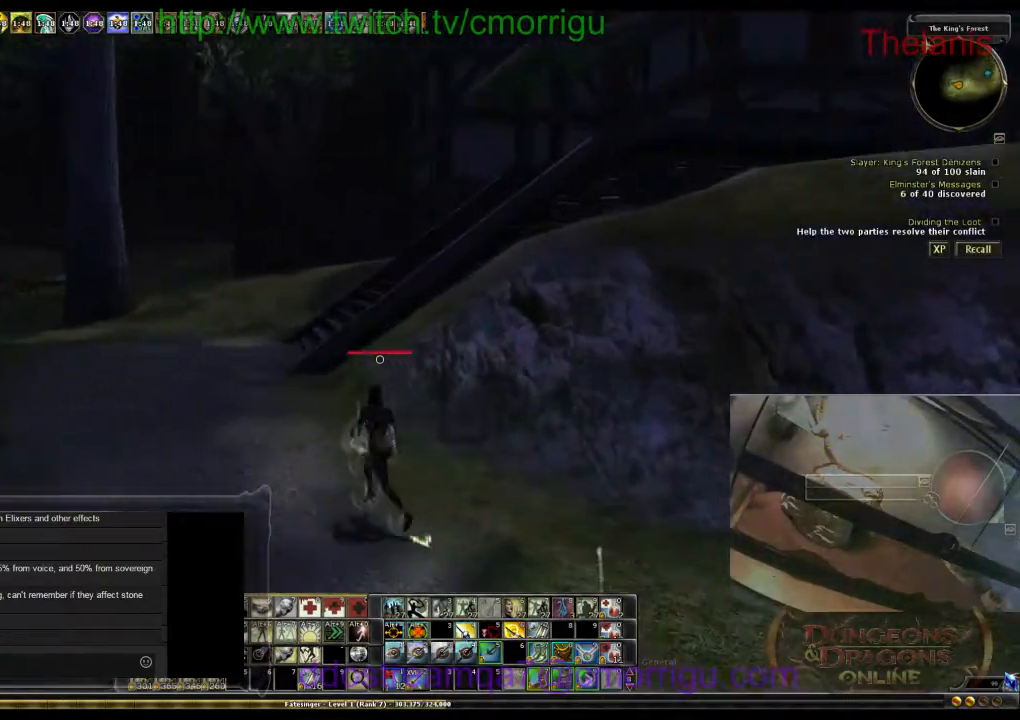
{"keys": ["a", "w"], "events": []}
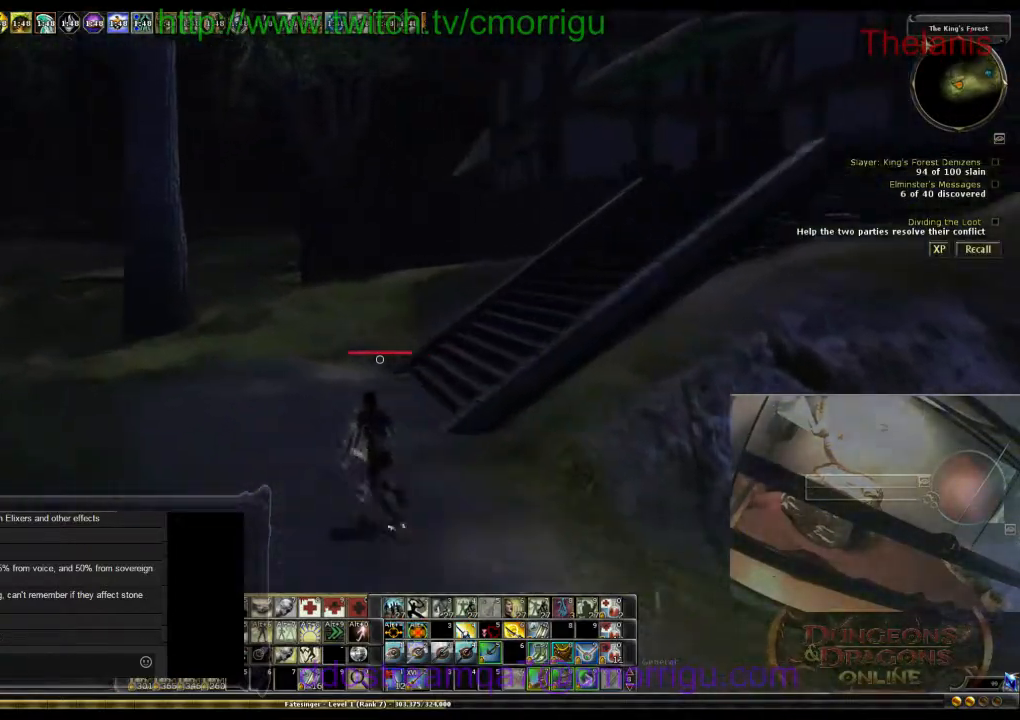
{"keys": ["w"], "events": [[34, "a", "up"]]}
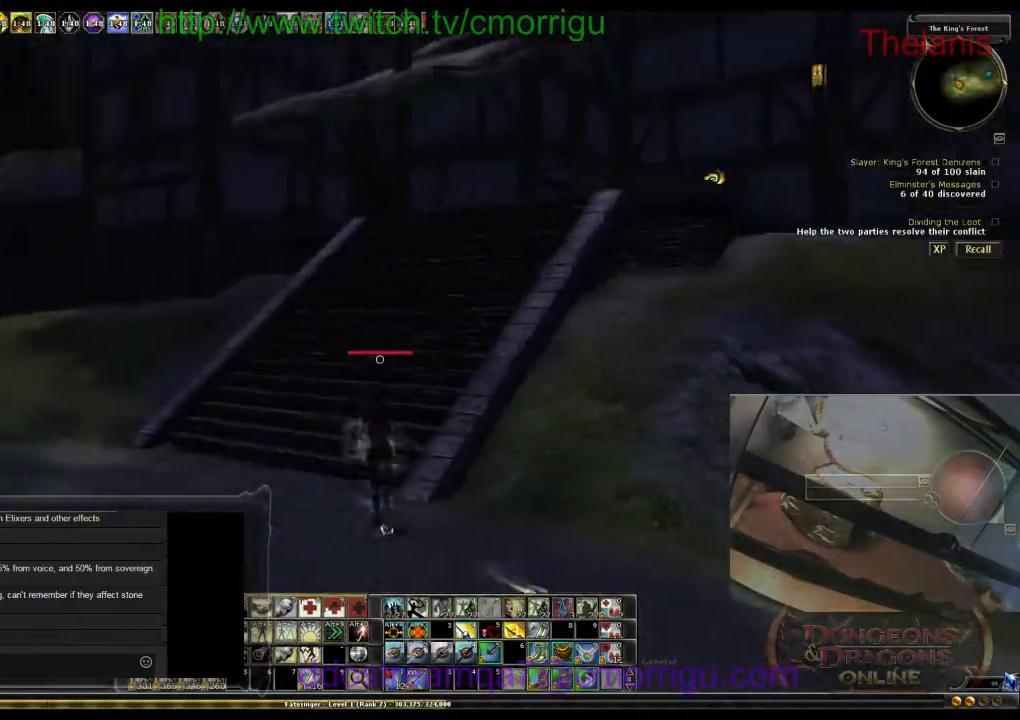
{"keys": ["w"], "events": []}
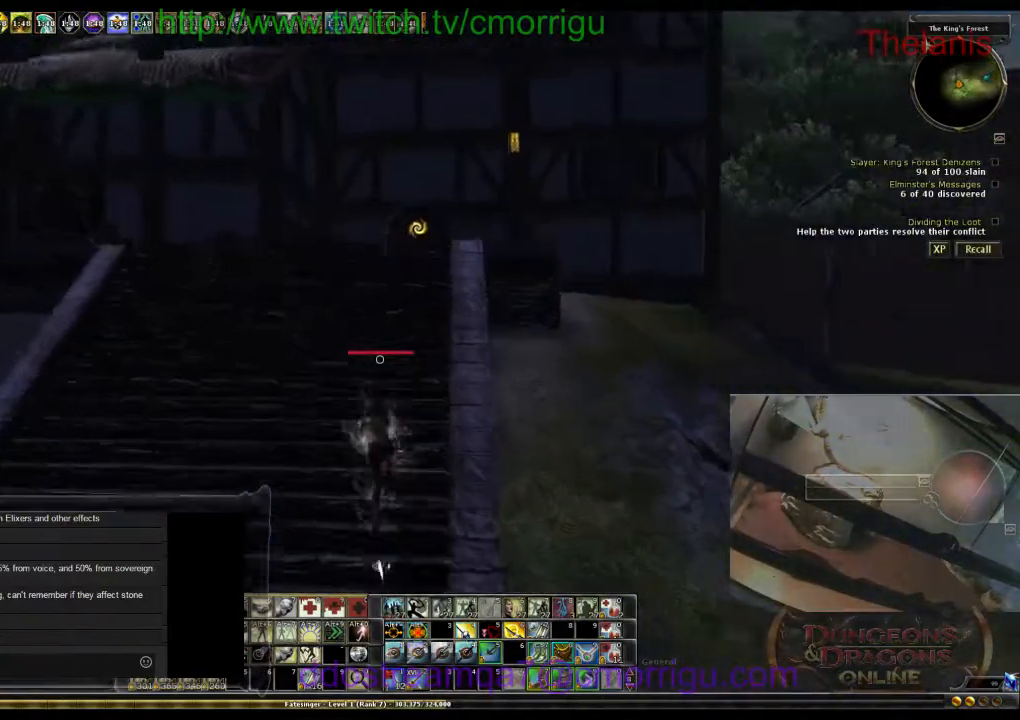
{"keys": ["w"], "events": []}
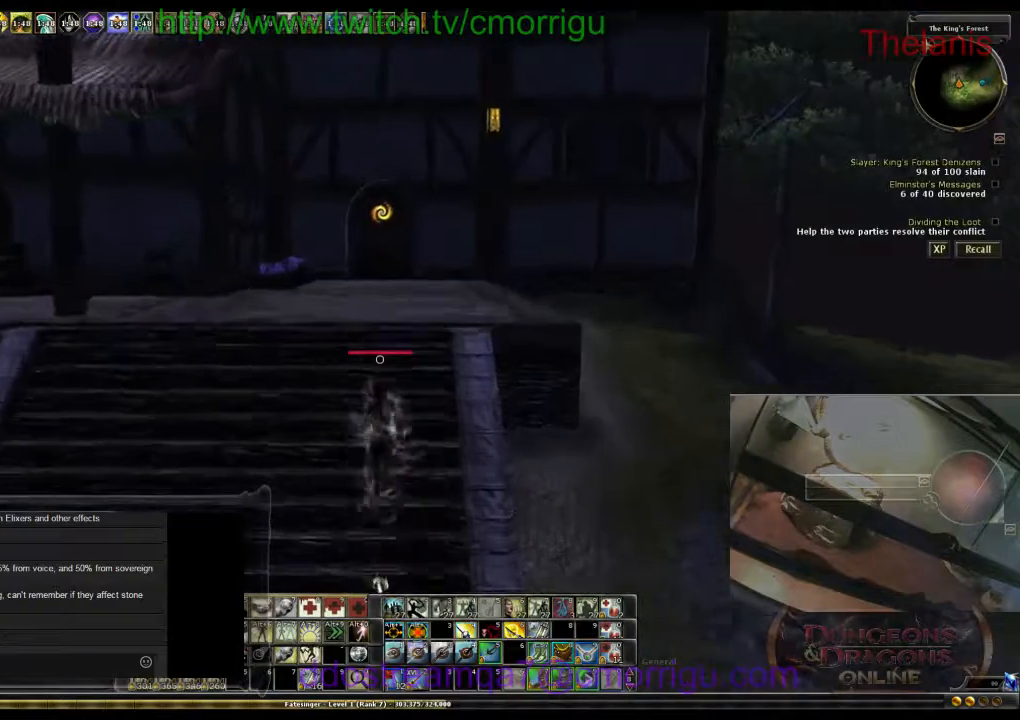
{"keys": ["w"], "events": []}
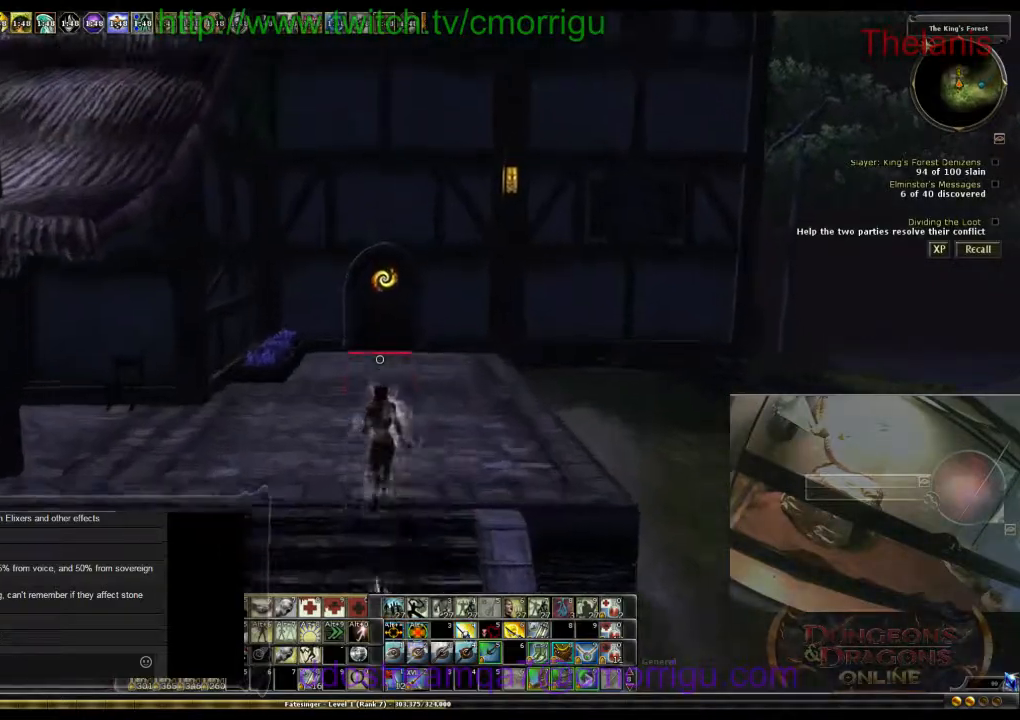
{"keys": ["w"], "events": []}
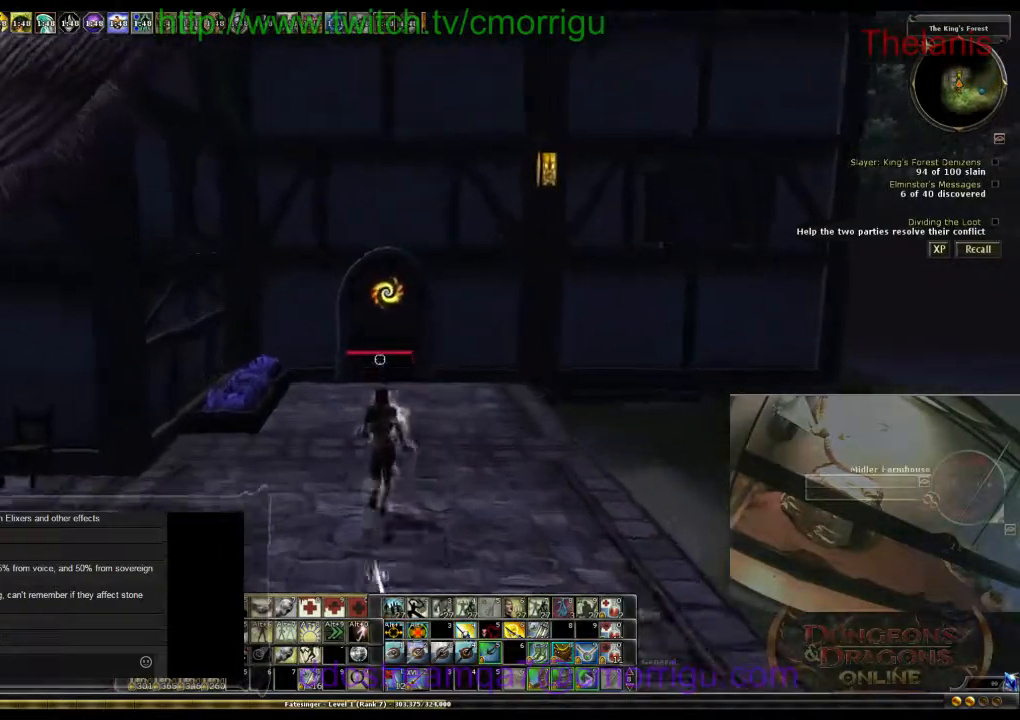
{"keys": ["w"], "events": []}
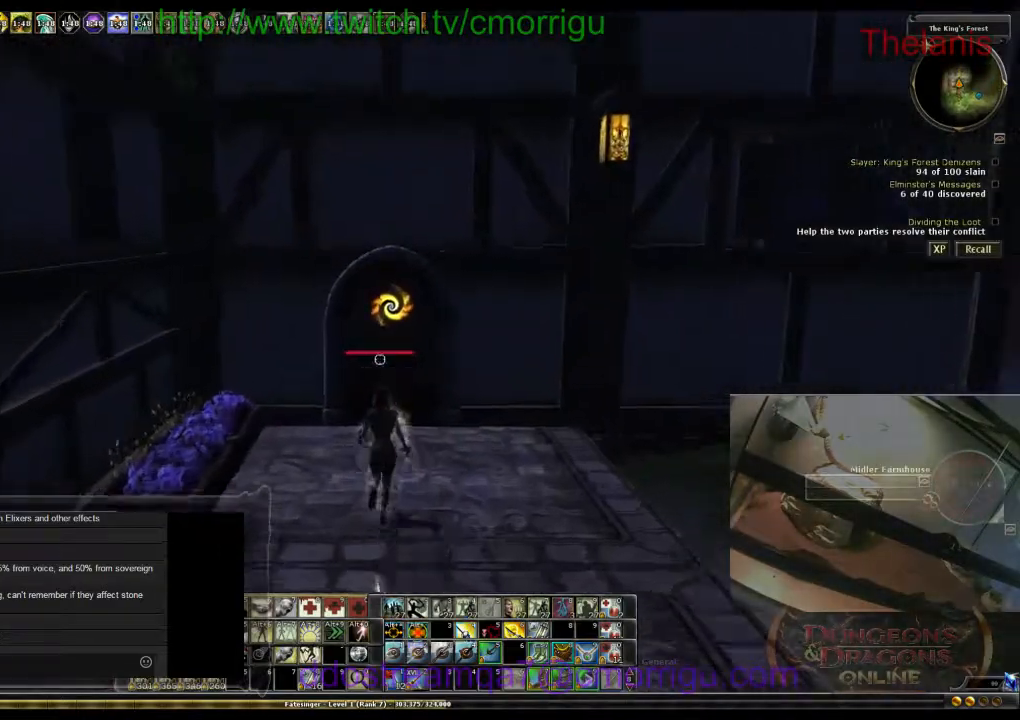
{"keys": [], "events": [[234, "w", "up"]]}